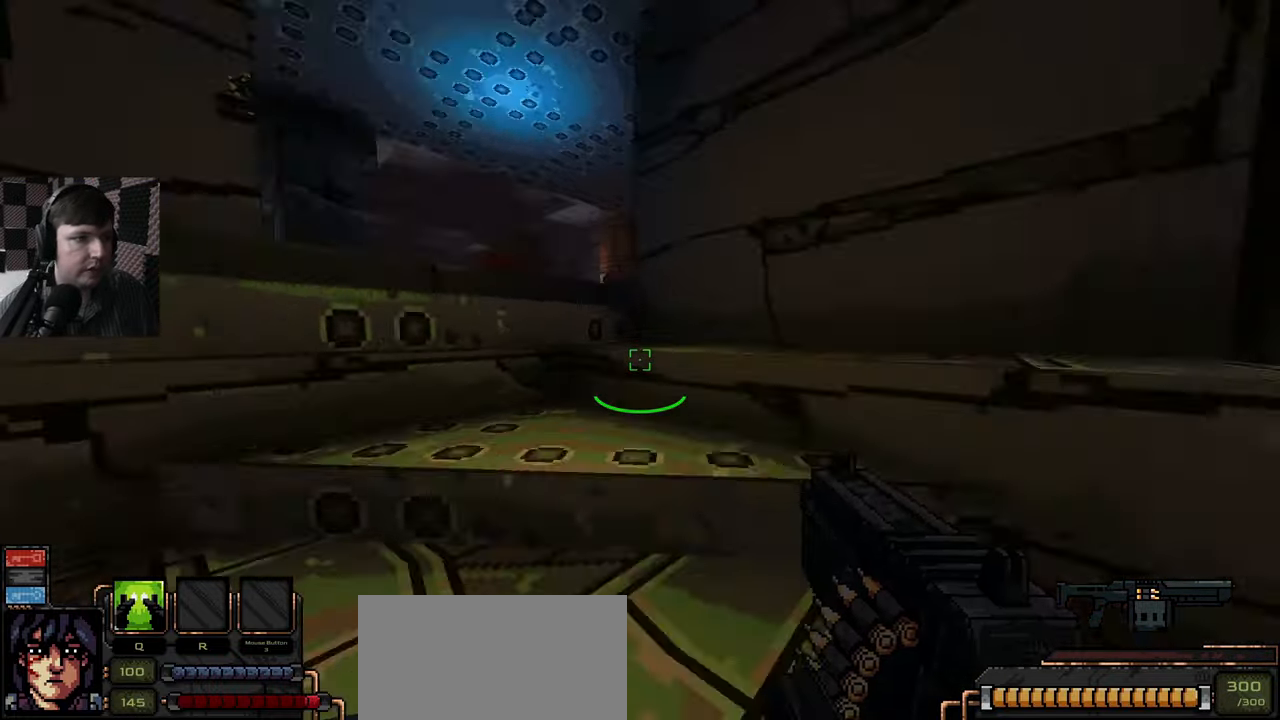
Gameplay with keyboard and mouse; each line is a JSON object with the keys and mouse buttons held at the frame after it. "events" lists presses ("down") and releases ("up") of "a", "ctrl", "d", "e", "q", "s", "shift", "space", "w", "mouse_left", "mouse_wheel", "mouse_right", "mouse_mb4" and "mouse_mb5" between this image and that frame as [ms after this image, input, new state], when the widget could be followed in between. "mouse_left", "mouse_wheel", "mouse_right", "mouse_mb4", "mouse_mb5" = the "left", "wheel", "right", "mb4", "mb5" buttons of the "mouse" list. No other keys are recorded. "wheel" means that the mouse wheel is clicked or scrolled. Mouse movement is not recorded.
{"keys": ["w"], "mouse": [], "events": []}
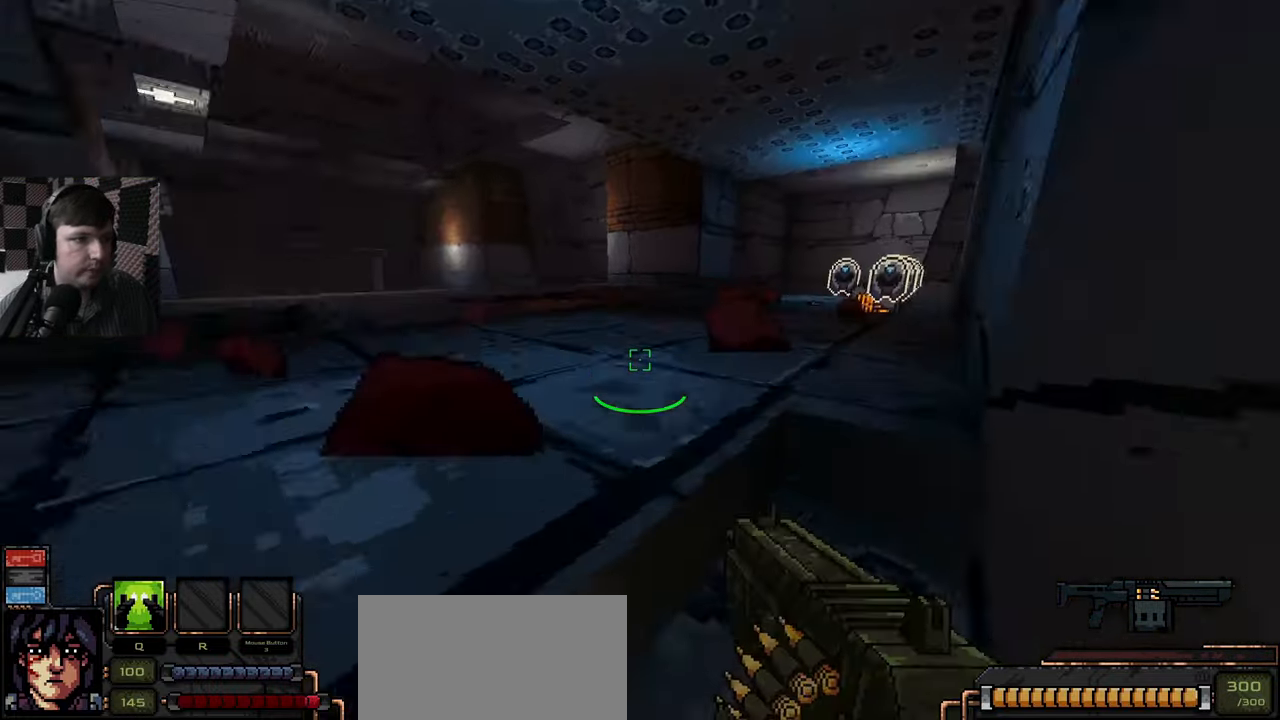
{"keys": ["d", "w"], "mouse": [], "events": [[350, "d", "down"]]}
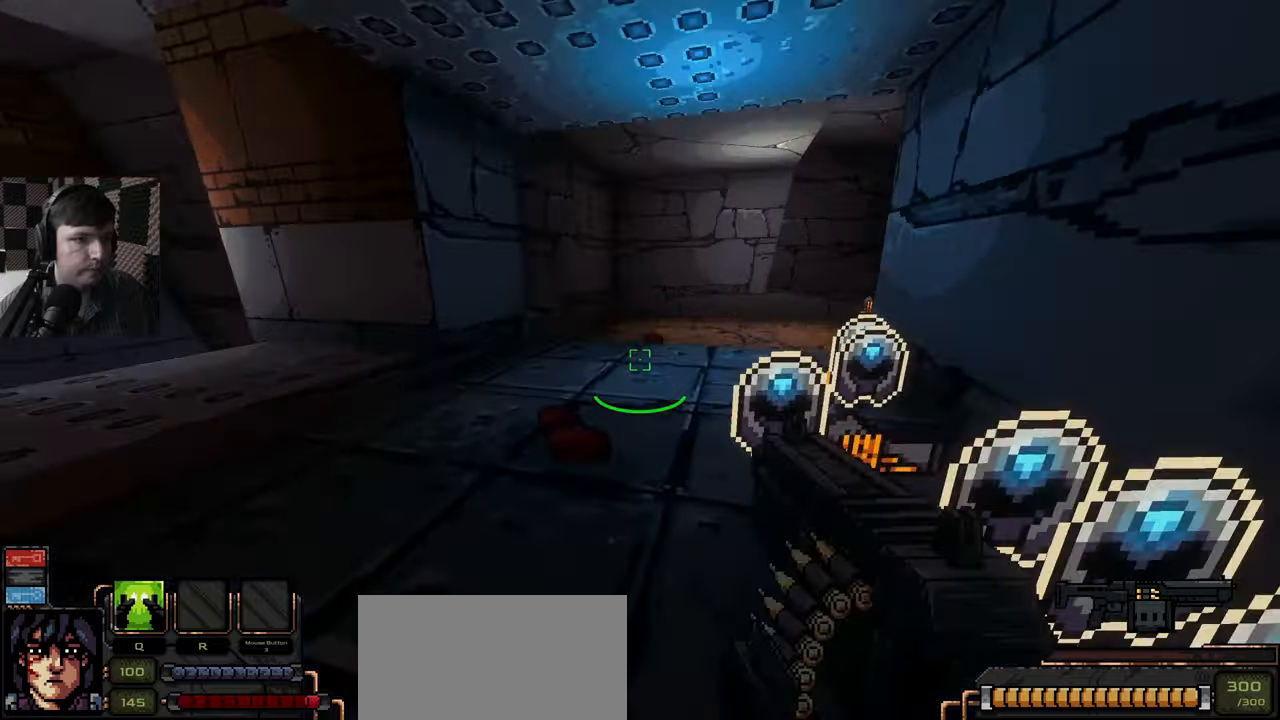
{"keys": ["a", "w"], "mouse": [], "events": [[134, "d", "up"], [250, "a", "down"]]}
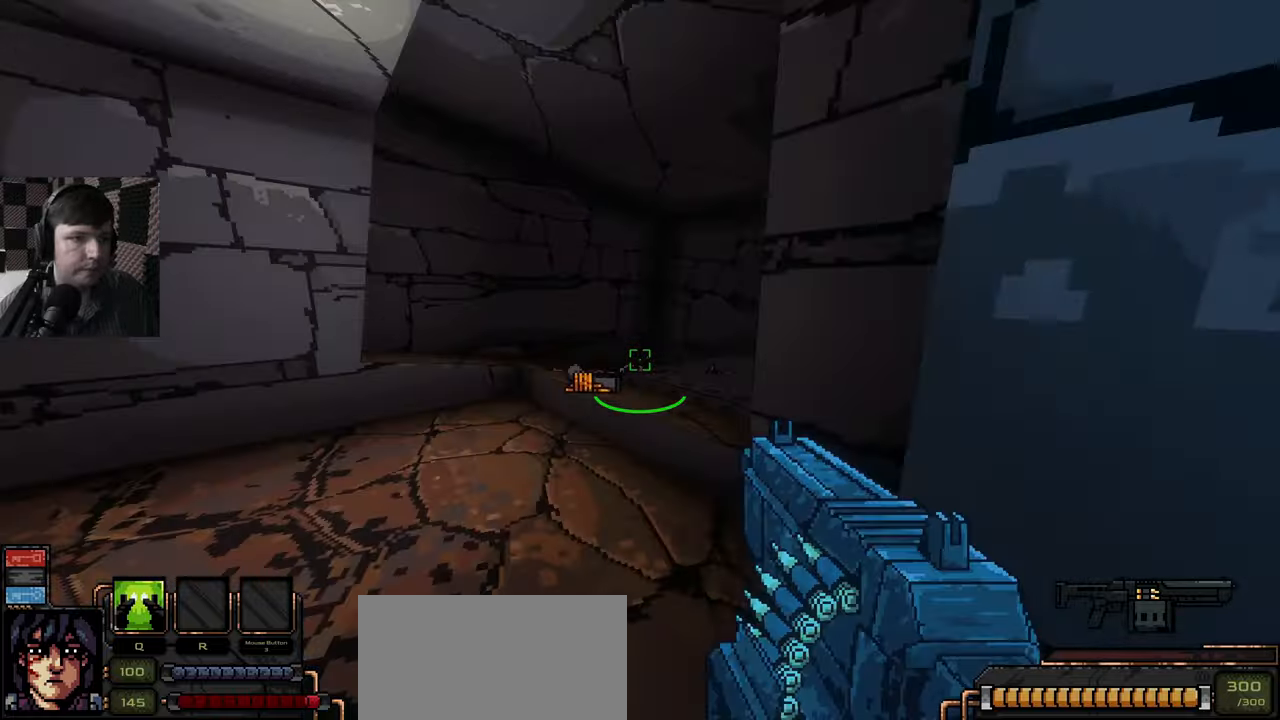
{"keys": ["w"], "mouse": [], "events": [[200, "a", "up"]]}
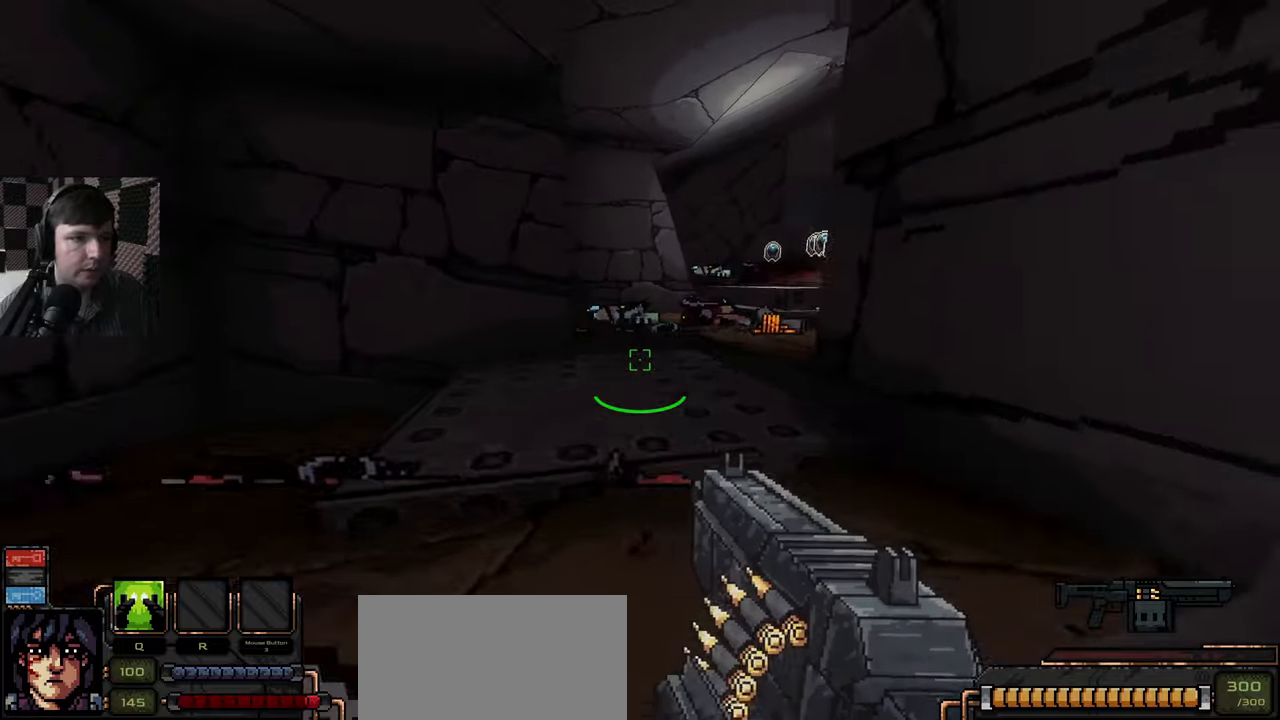
{"keys": ["w"], "mouse": [], "events": []}
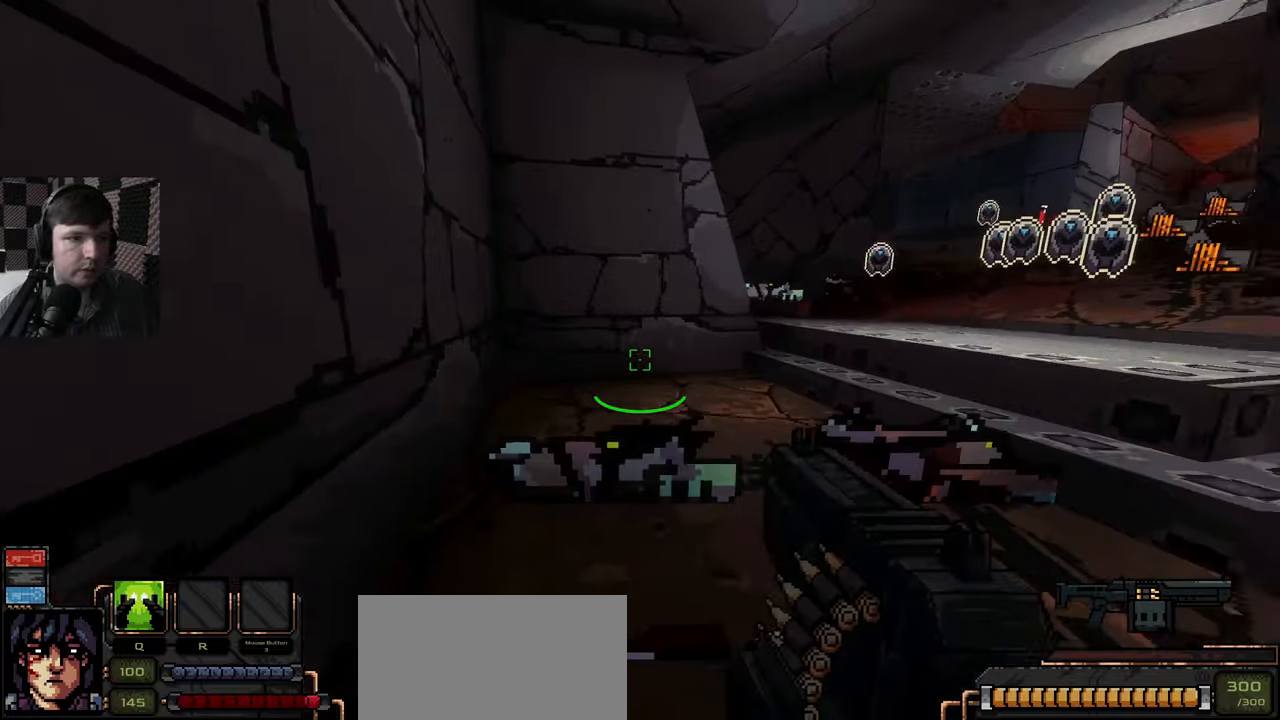
{"keys": ["a", "w"], "mouse": [], "events": [[284, "space", "down"], [434, "space", "up"], [450, "a", "down"]]}
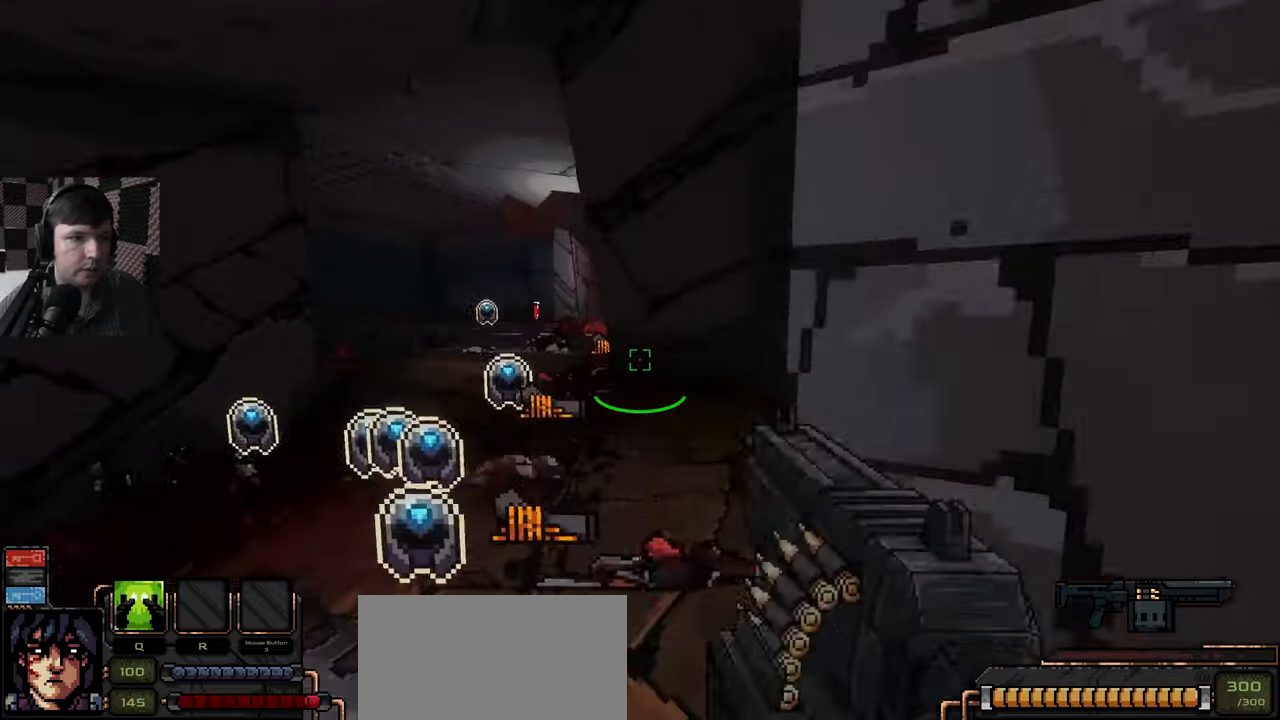
{"keys": ["w"], "mouse": [], "events": [[450, "a", "up"]]}
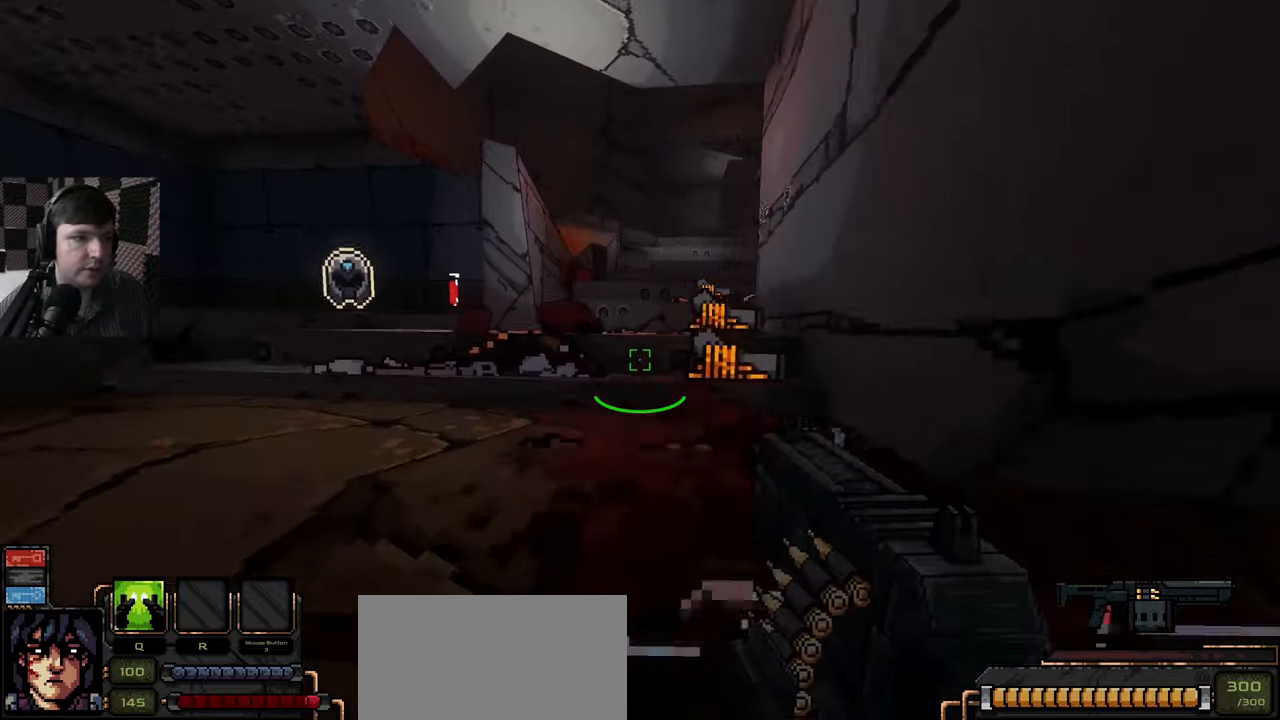
{"keys": ["a", "w"], "mouse": [], "events": [[234, "a", "down"]]}
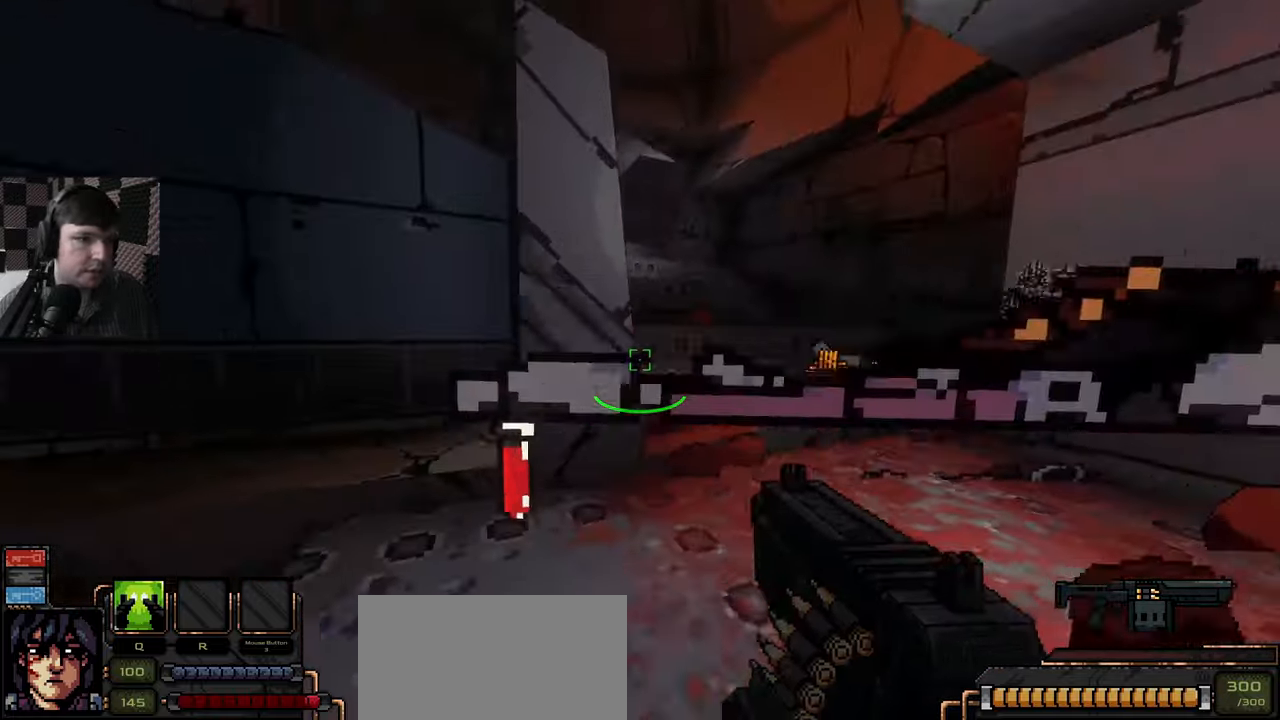
{"keys": ["d", "w"], "mouse": [], "events": [[134, "a", "up"], [184, "w", "up"], [200, "d", "down"], [284, "w", "down"]]}
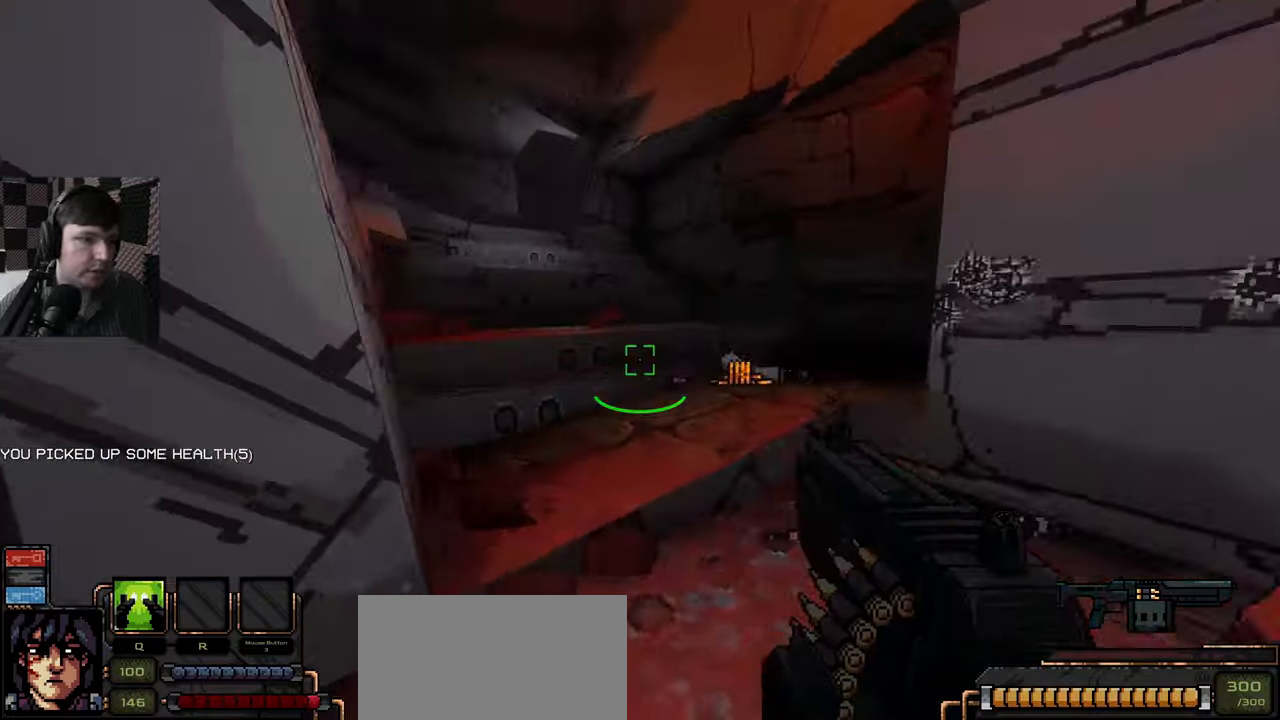
{"keys": ["d", "w"], "mouse": [], "events": [[17, "d", "up"], [334, "d", "down"]]}
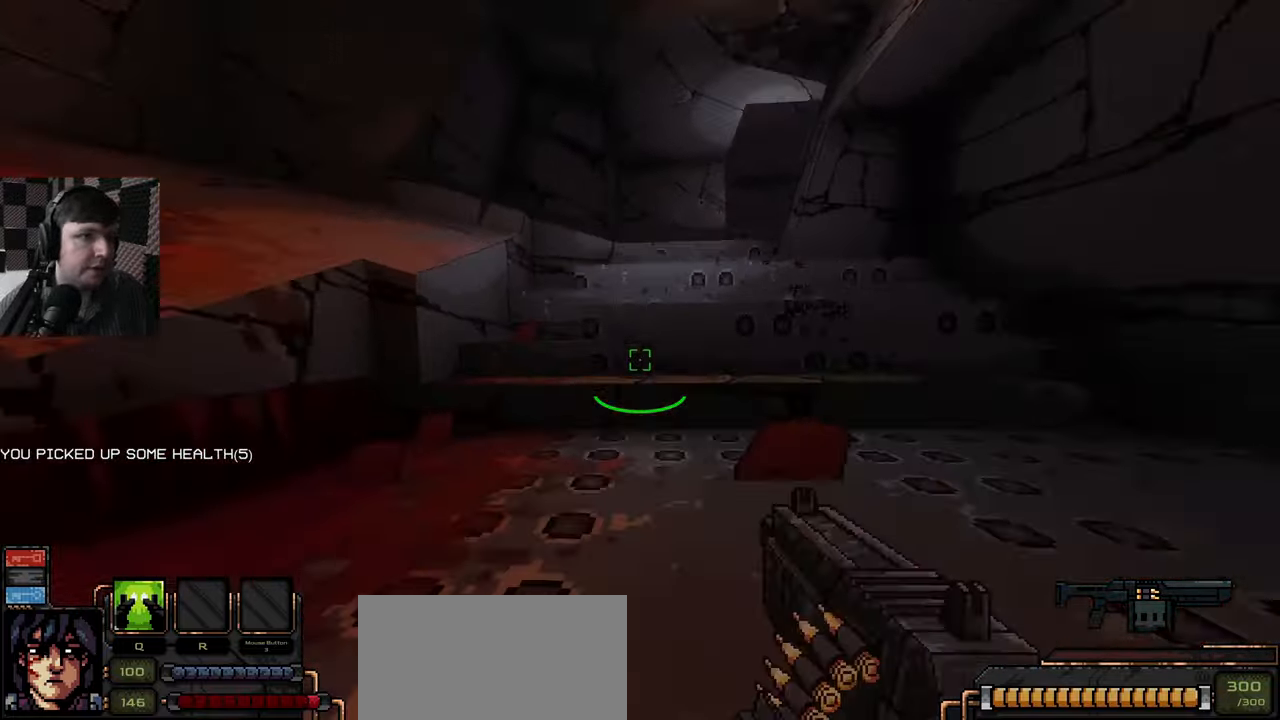
{"keys": ["a", "w"], "mouse": [], "events": [[200, "d", "up"], [467, "a", "down"]]}
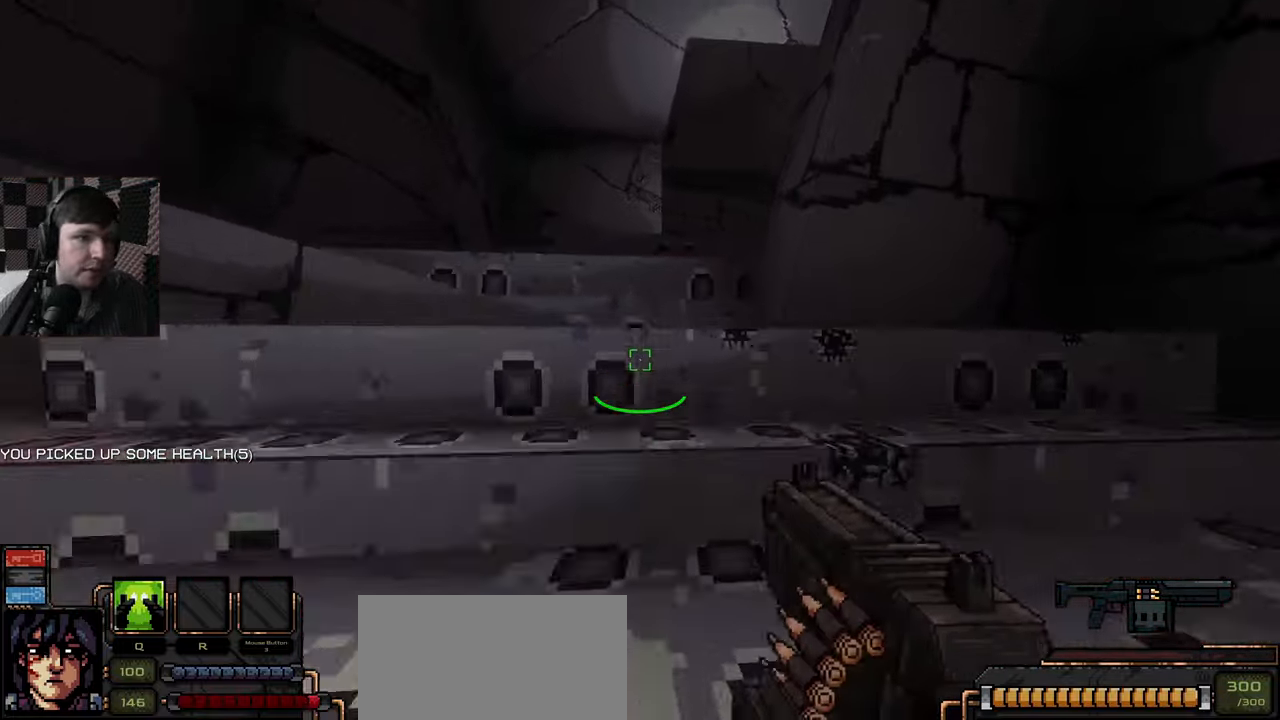
{"keys": ["a", "w"], "mouse": [], "events": []}
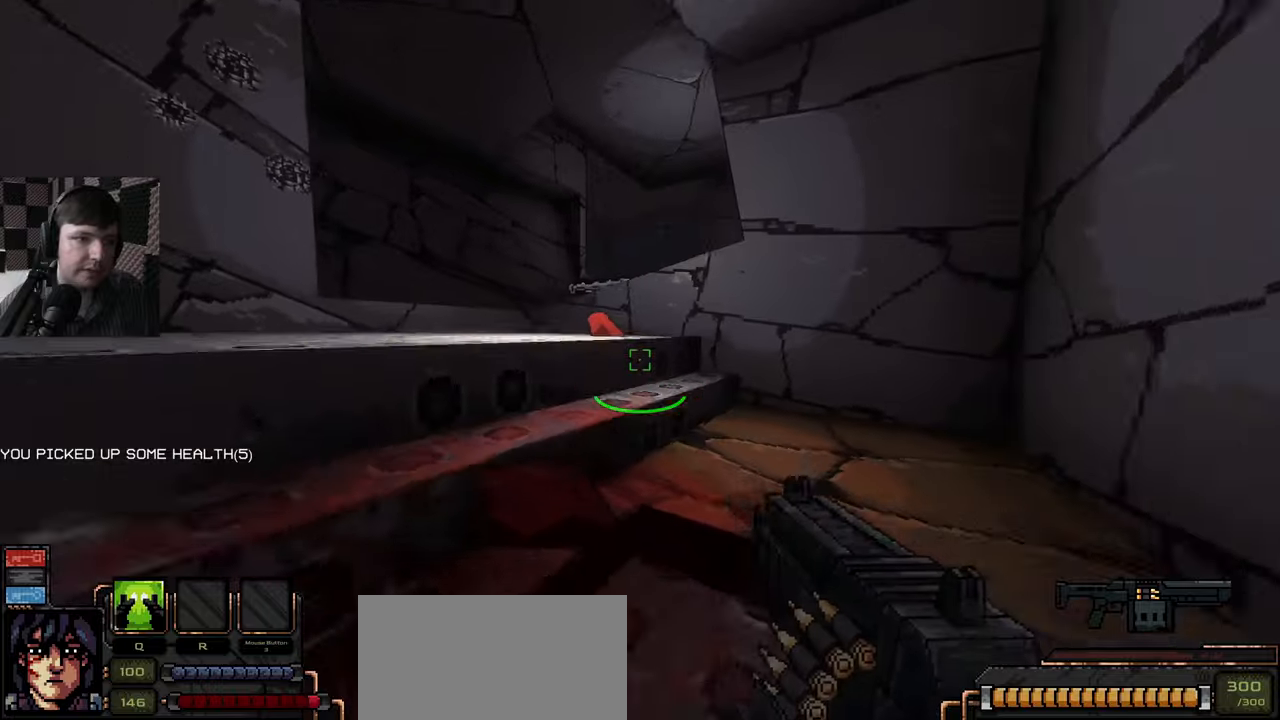
{"keys": ["a", "w"], "mouse": [], "events": []}
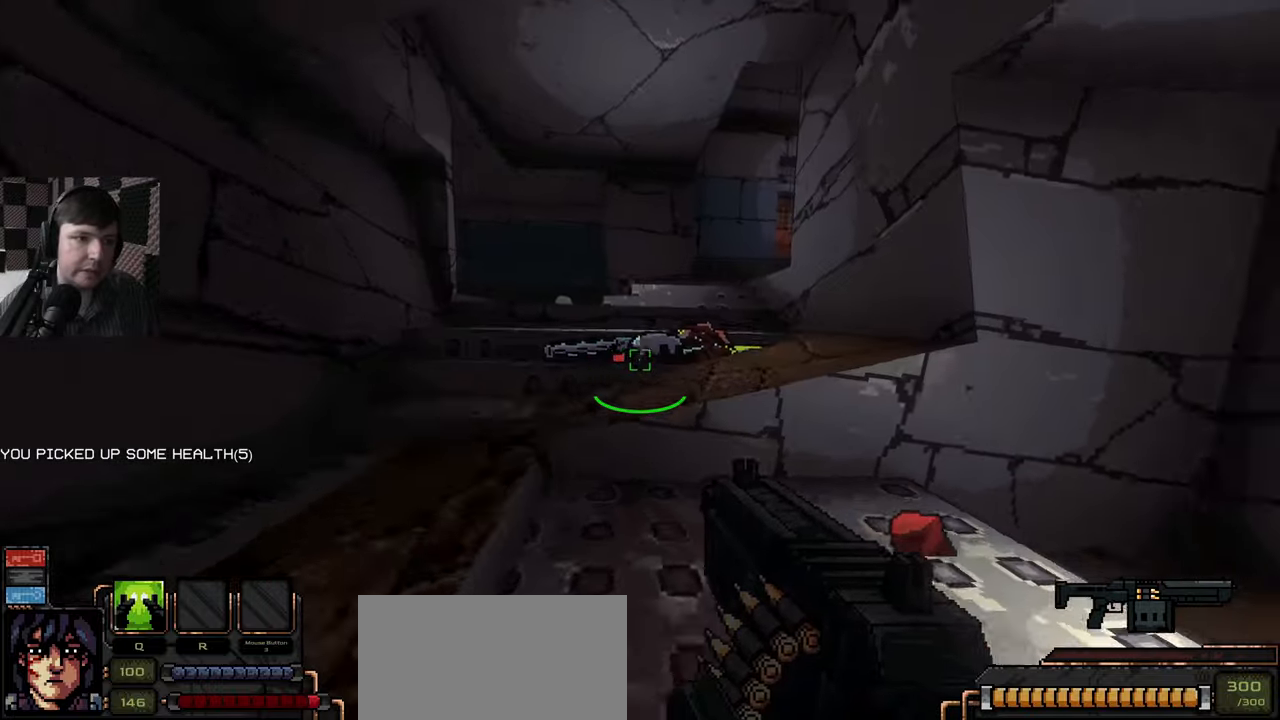
{"keys": ["w"], "mouse": [], "events": [[283, "a", "up"]]}
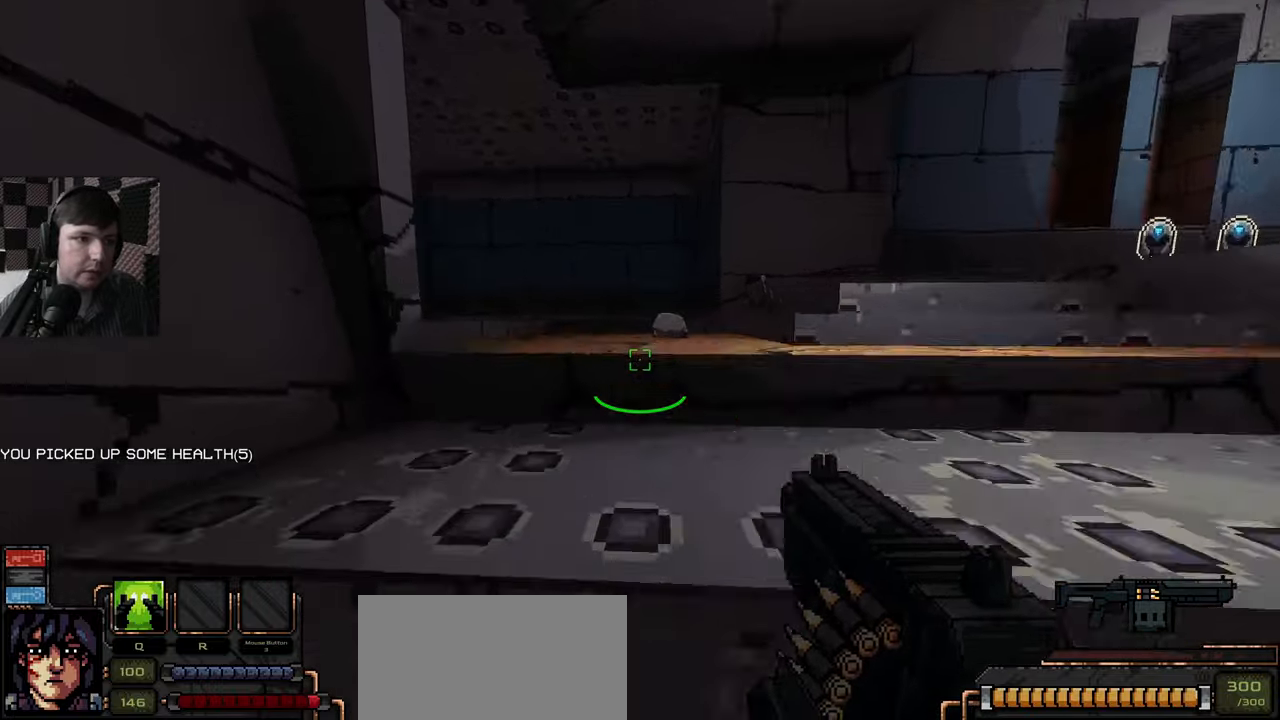
{"keys": ["a", "w"], "mouse": [], "events": [[50, "d", "down"], [383, "d", "up"], [433, "a", "down"]]}
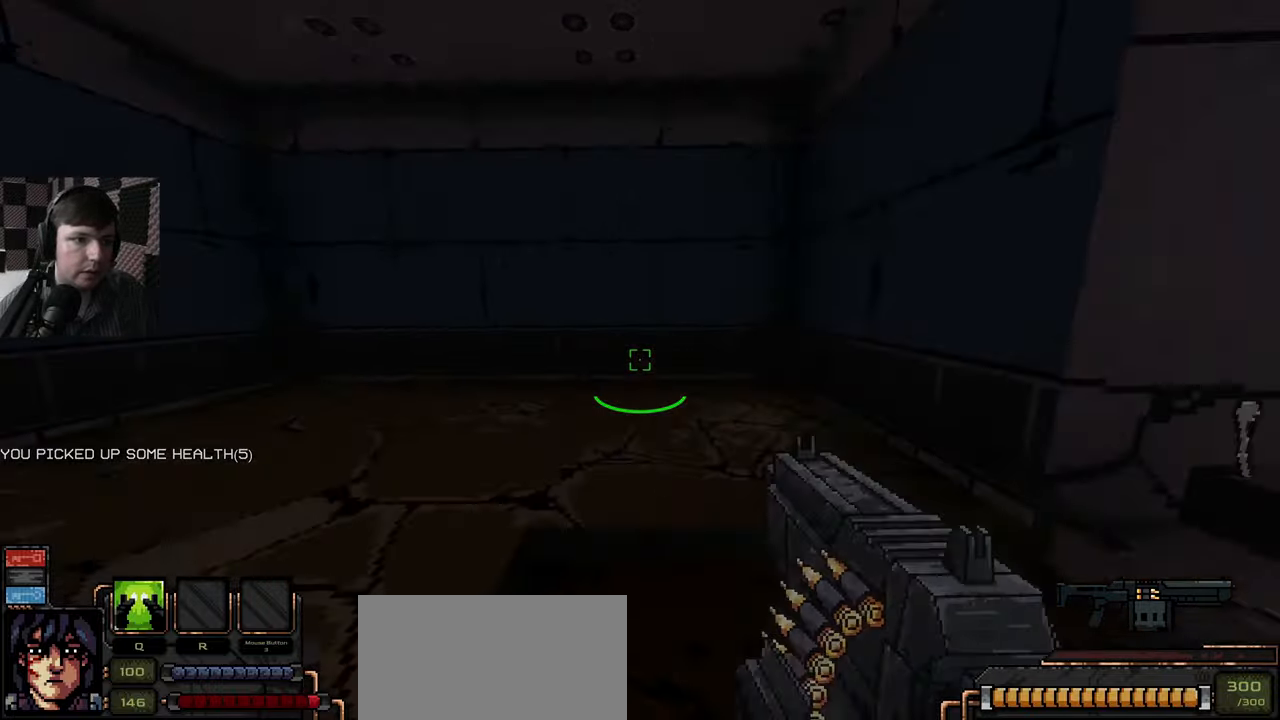
{"keys": ["w"], "mouse": [], "events": [[133, "a", "up"], [133, "d", "down"], [433, "d", "up"]]}
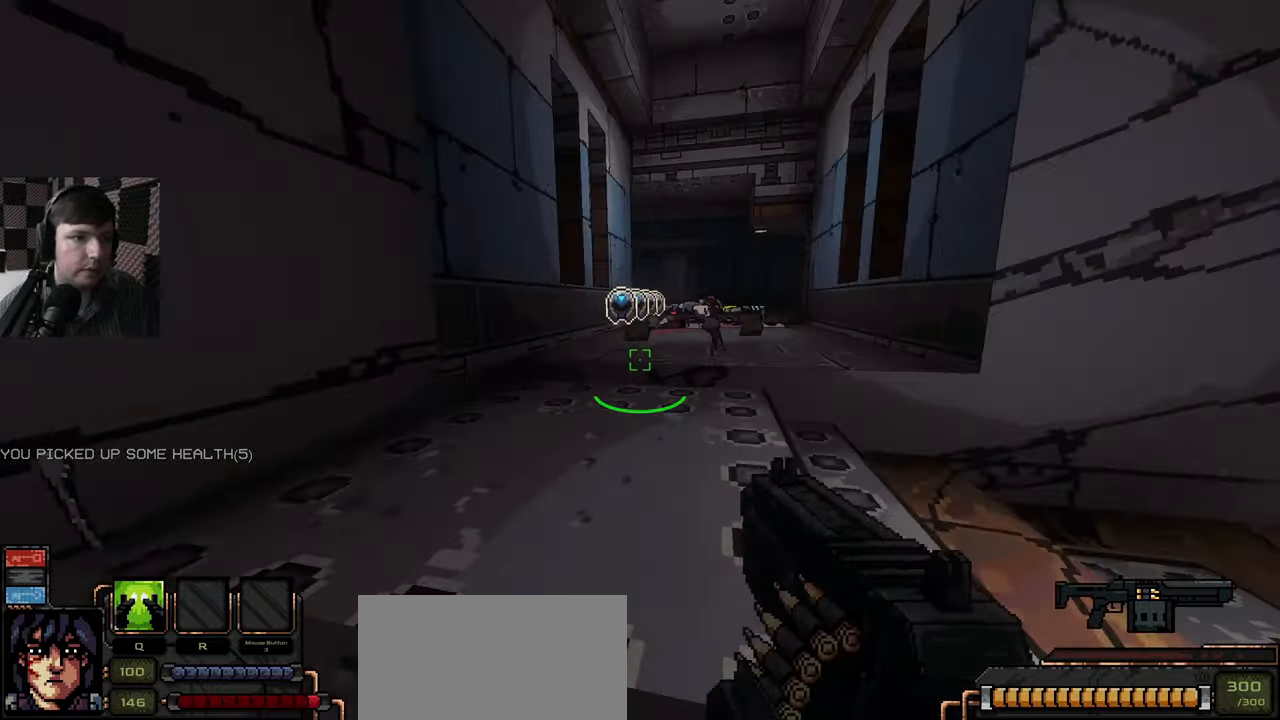
{"keys": ["w"], "mouse": [], "events": []}
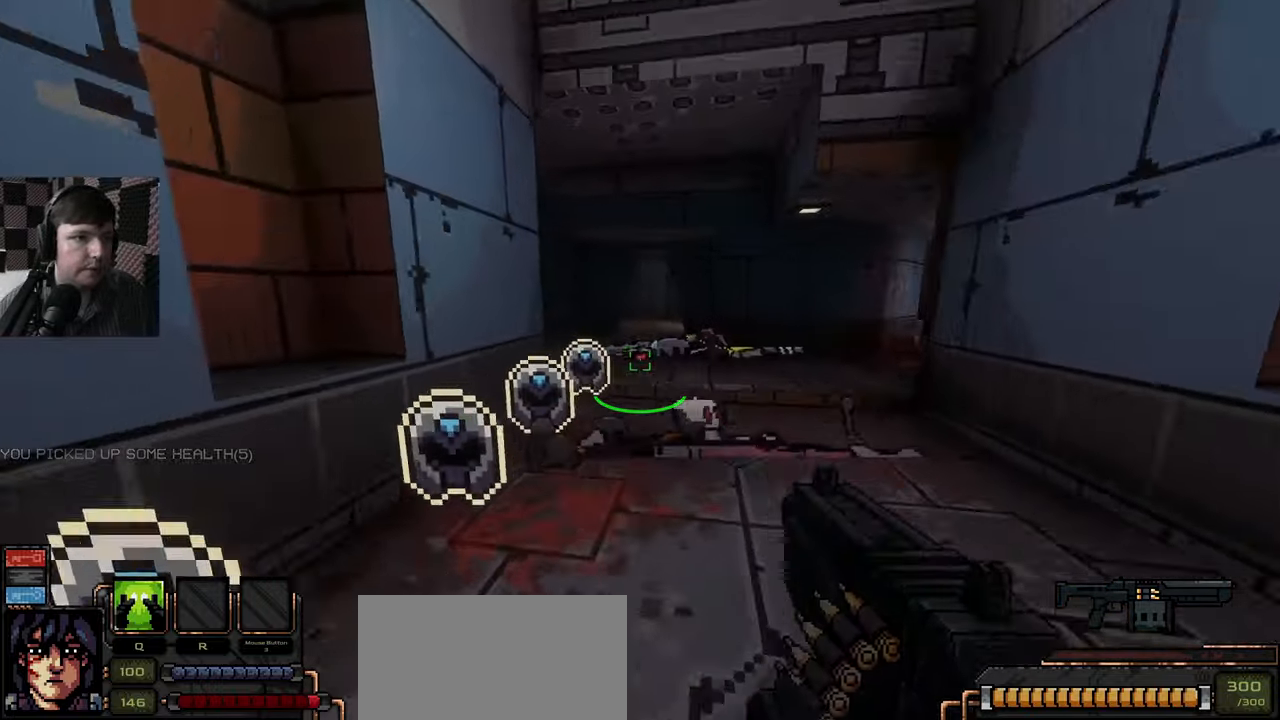
{"keys": [], "mouse": [], "events": [[466, "w", "up"]]}
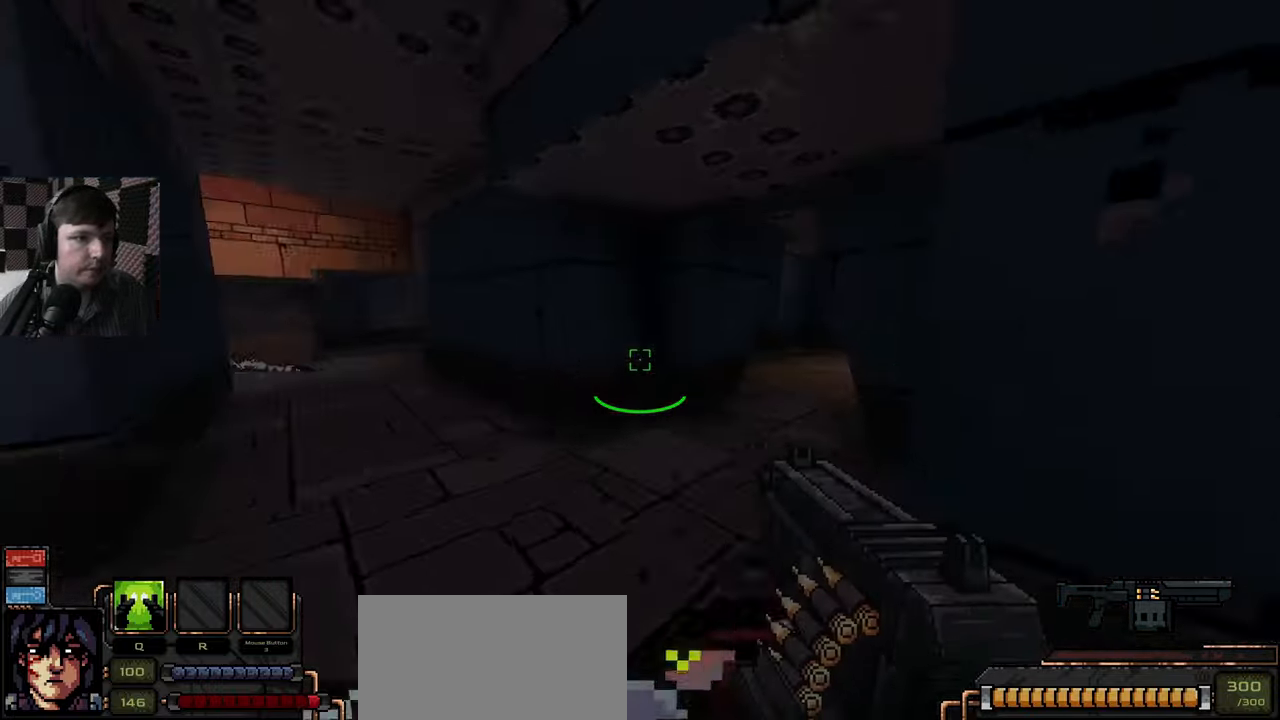
{"keys": [], "mouse": [], "events": []}
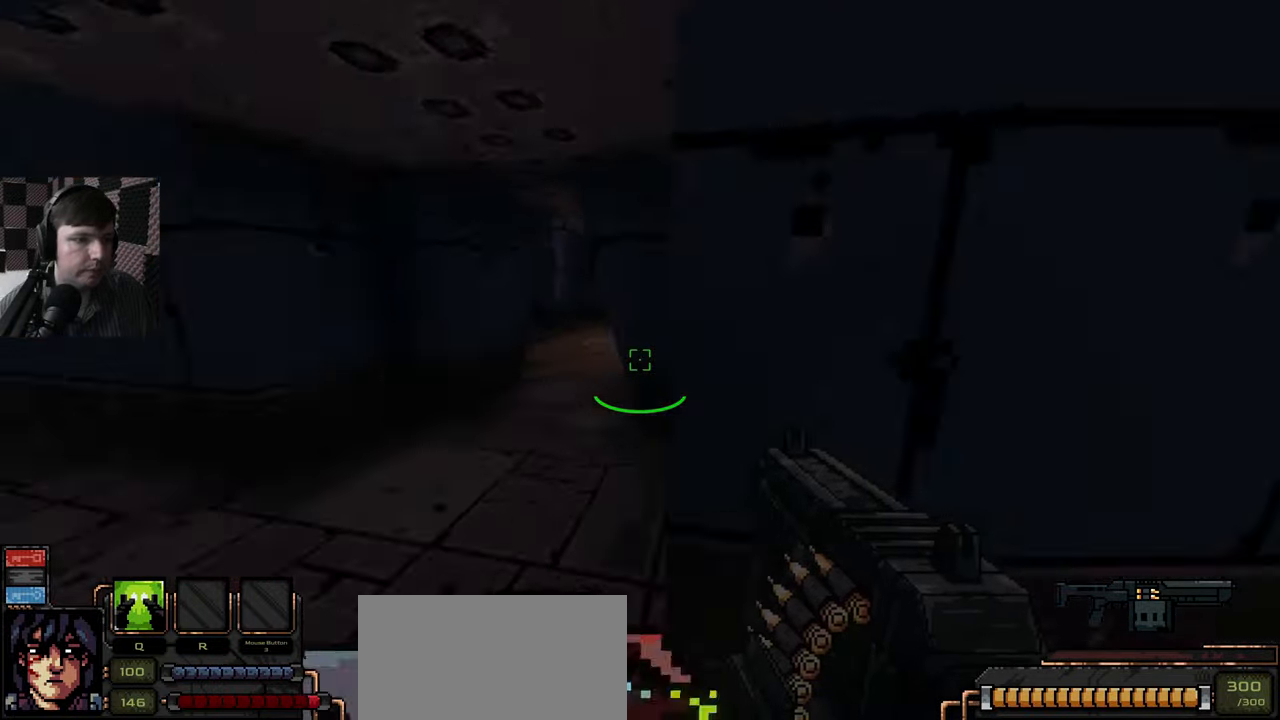
{"keys": ["d", "w"], "mouse": [], "events": [[150, "w", "down"], [216, "d", "down"]]}
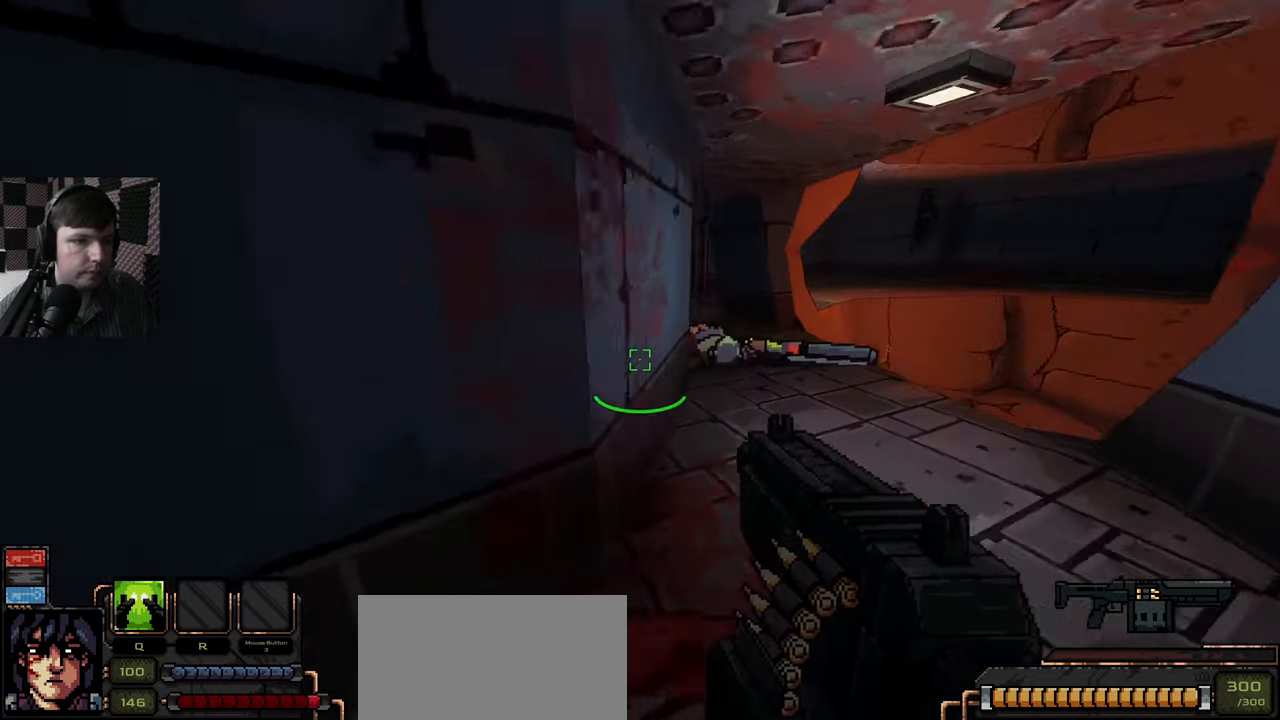
{"keys": [], "mouse": [], "events": [[133, "d", "up"], [316, "w", "up"]]}
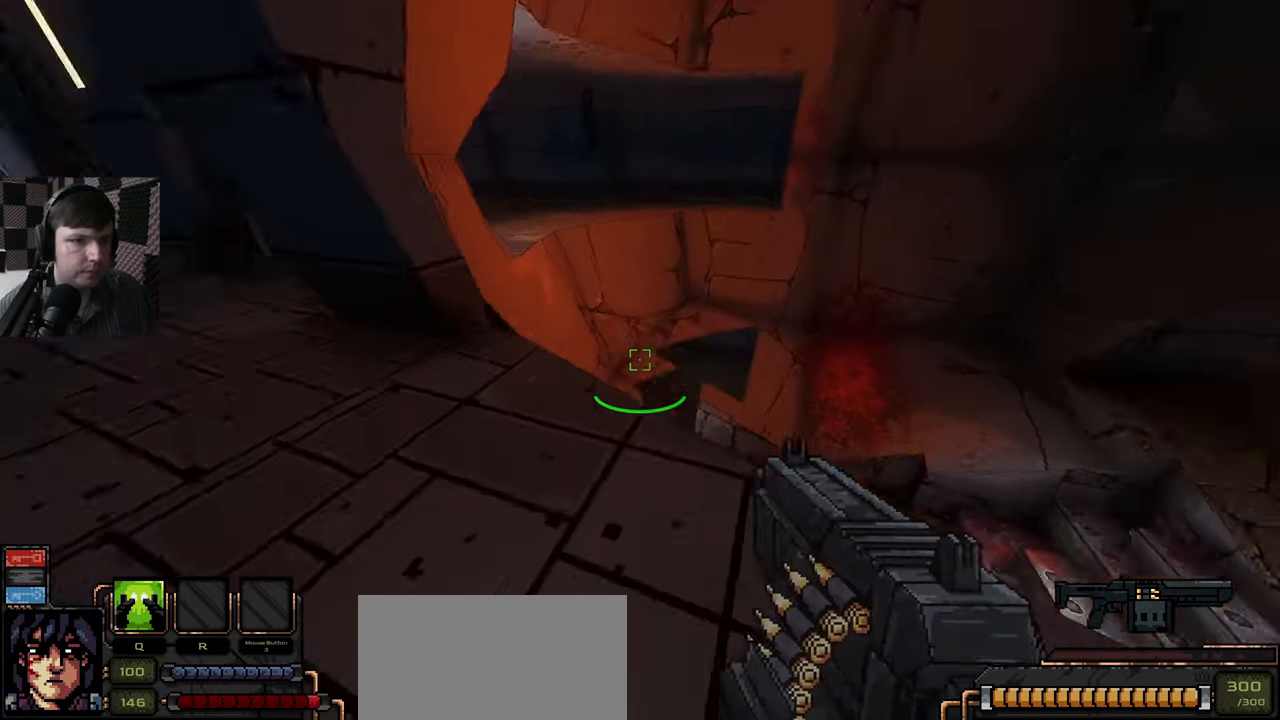
{"keys": [], "mouse": [], "events": []}
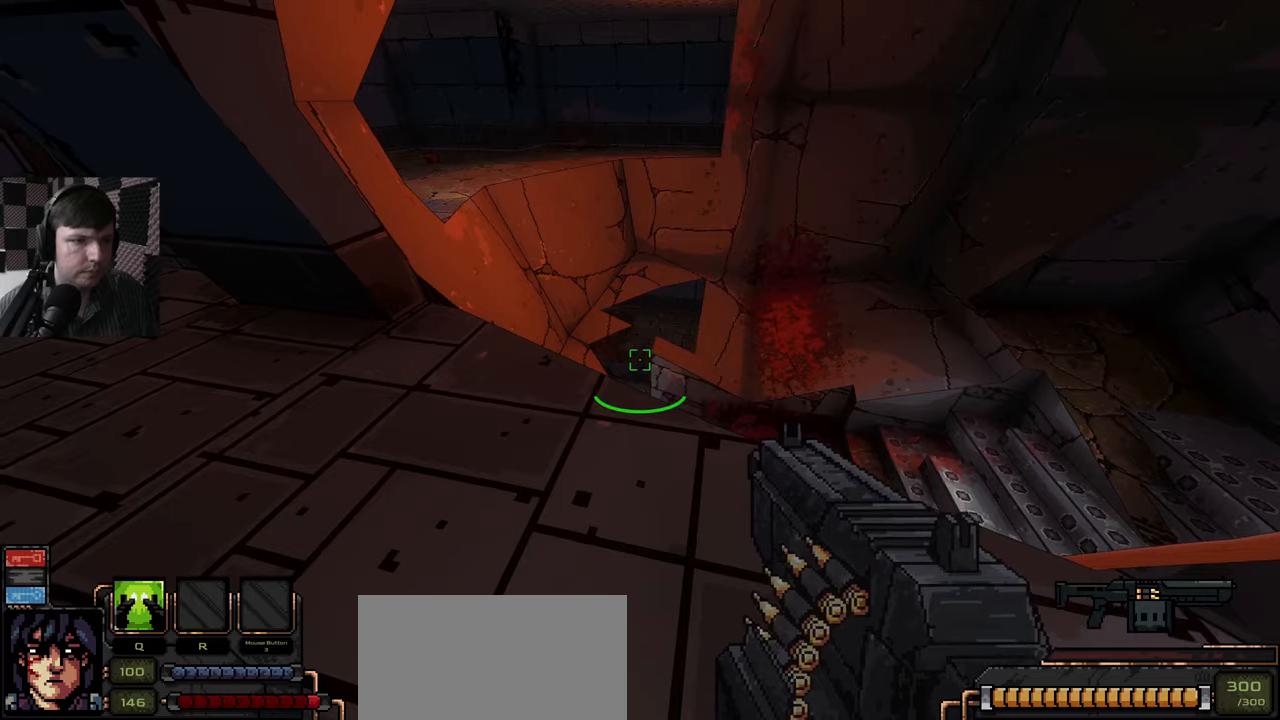
{"keys": ["w"], "mouse": [], "events": [[83, "w", "down"], [350, "d", "down"], [483, "d", "up"]]}
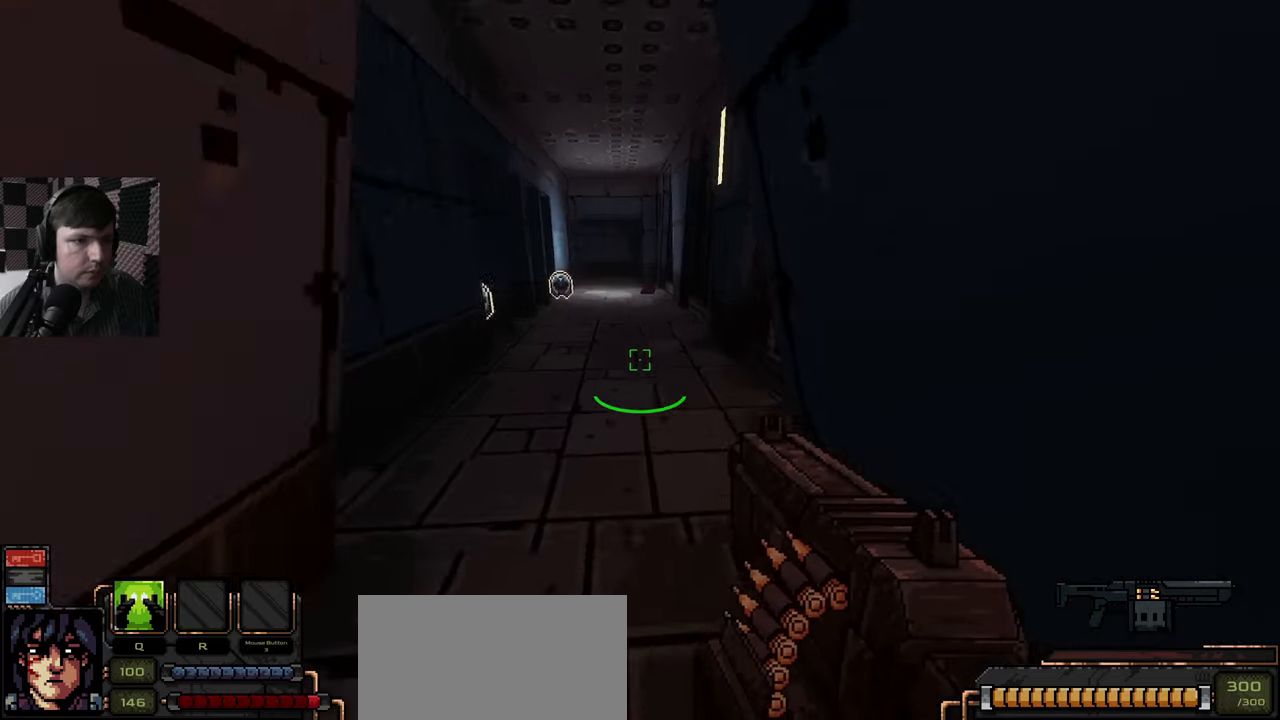
{"keys": ["w"], "mouse": [], "events": []}
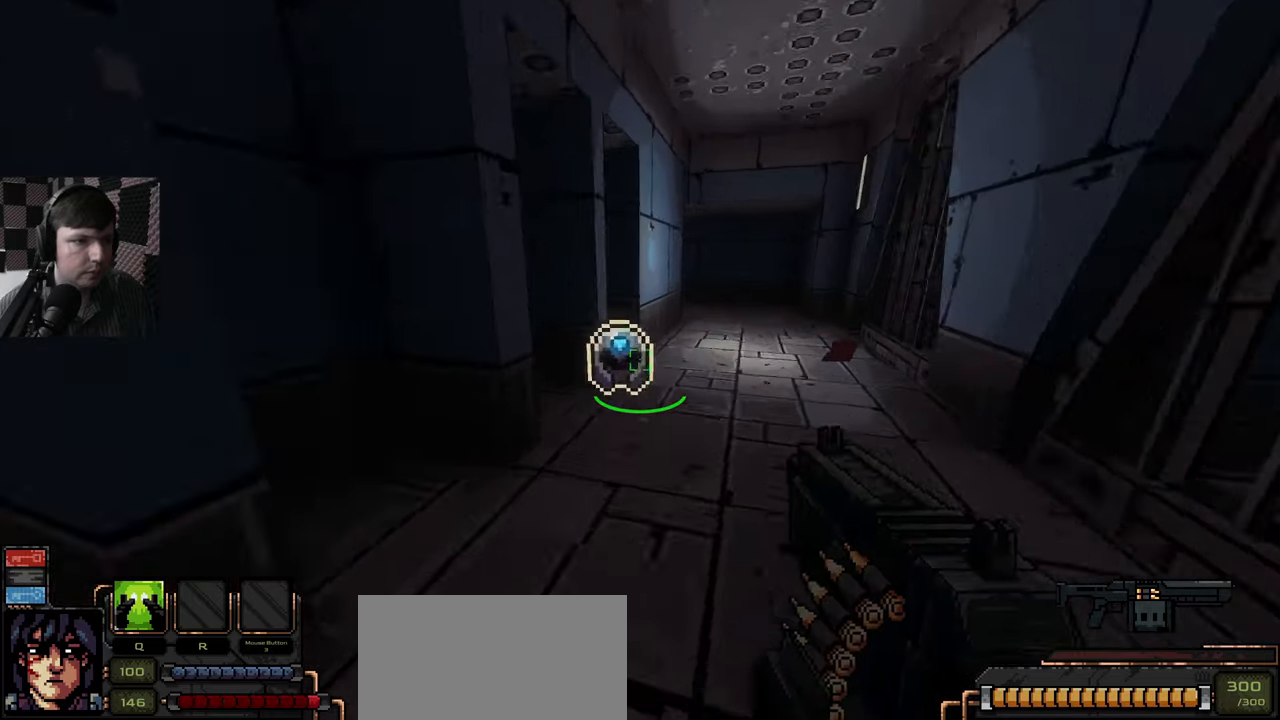
{"keys": ["d", "w"], "mouse": [], "events": [[183, "d", "down"]]}